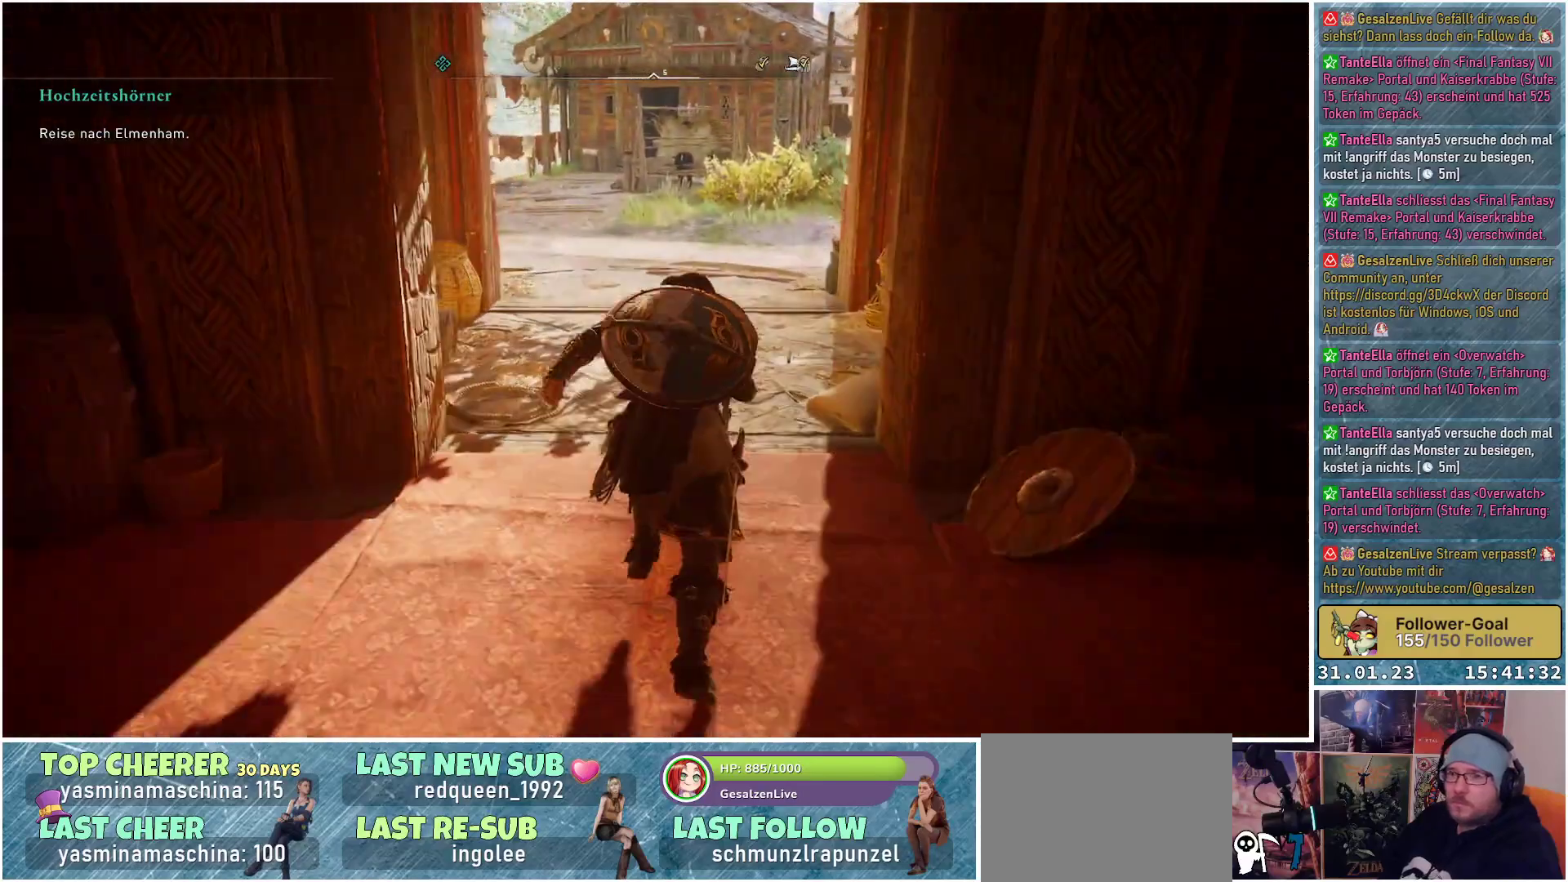
Gameplay with a controller (Xbox layout); each line is a JSON object with the inputs held at the frame after it. "events" lists button and stick changes between this image and that frame as [ms after this image, input, new state], when the widget could be followed in between.
{"buttons": [], "left_stick": "up", "right_stick": "center", "events": []}
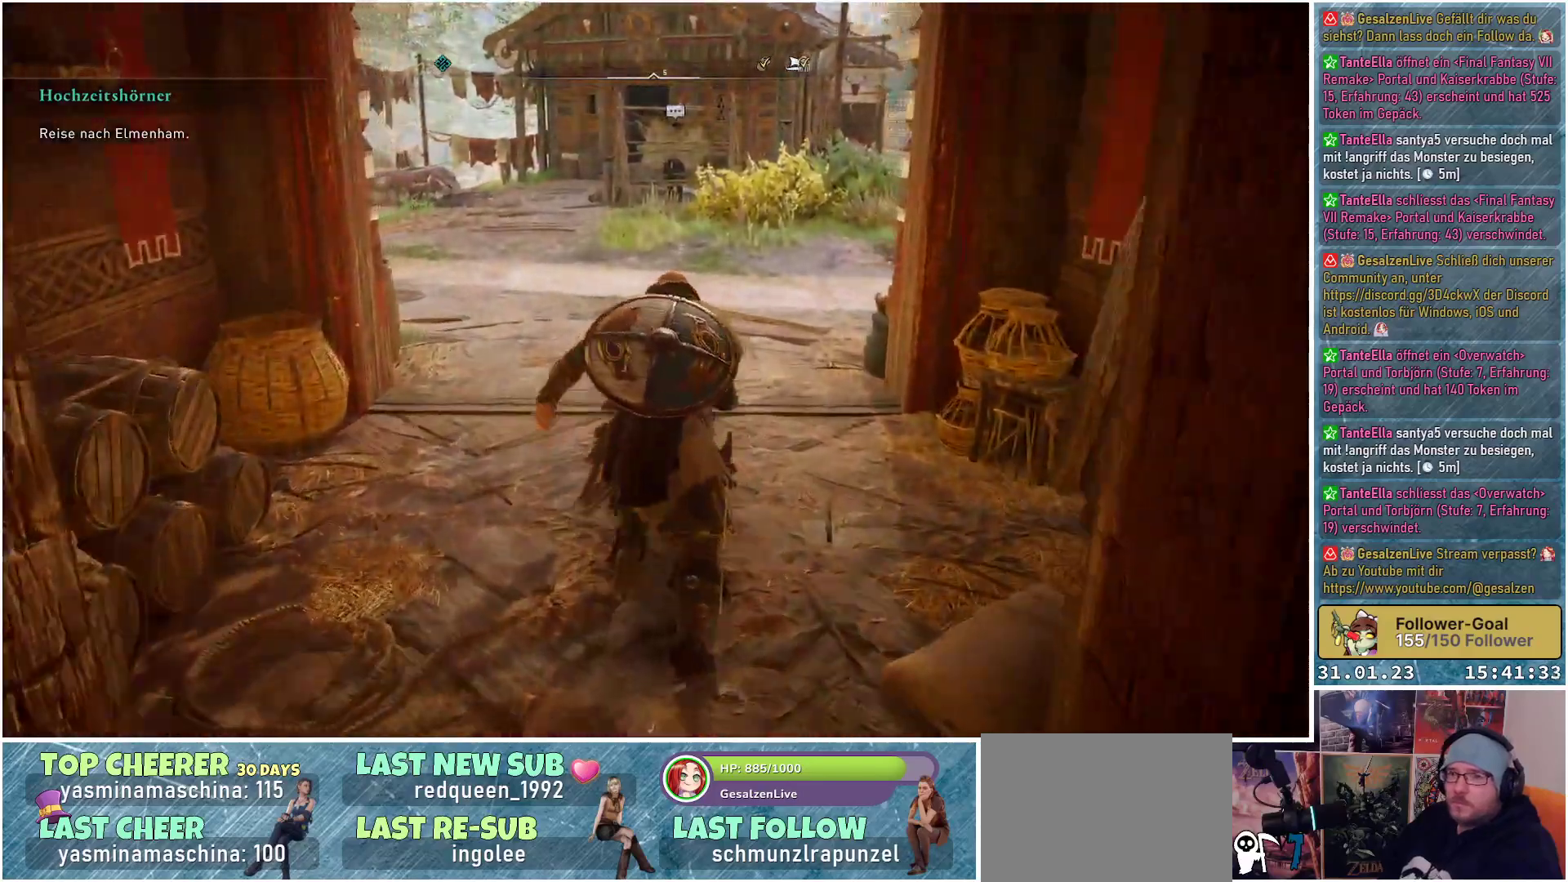
{"buttons": [], "left_stick": "up", "right_stick": "center", "events": []}
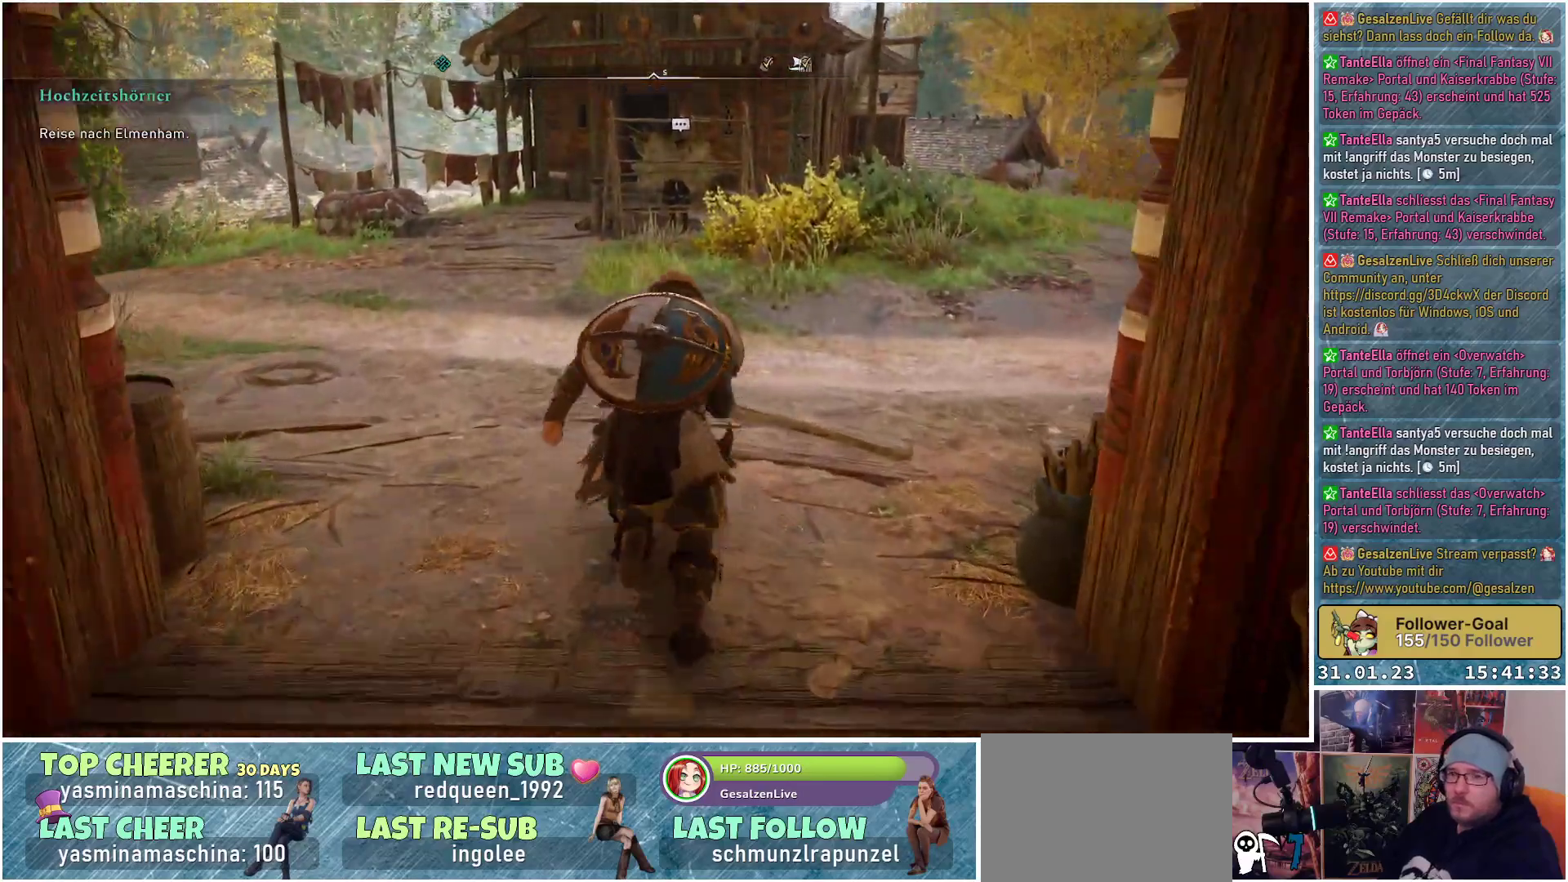
{"buttons": [], "left_stick": "center", "right_stick": "center", "events": [[467, "left_stick", "center"]]}
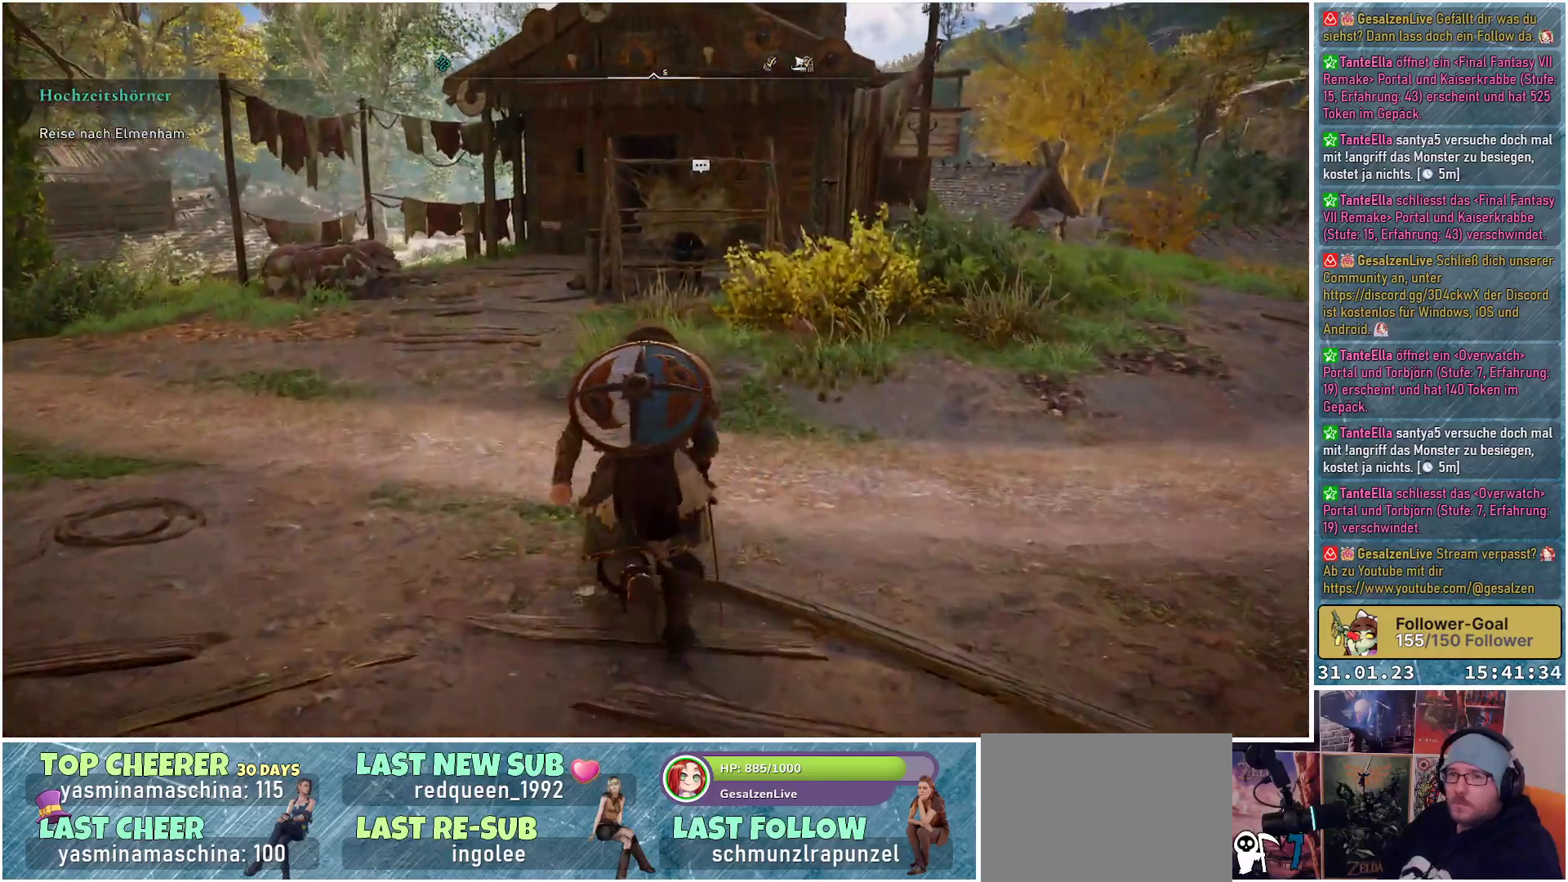
{"buttons": [], "left_stick": "center", "right_stick": "left", "events": [[117, "right_stick", "left"]]}
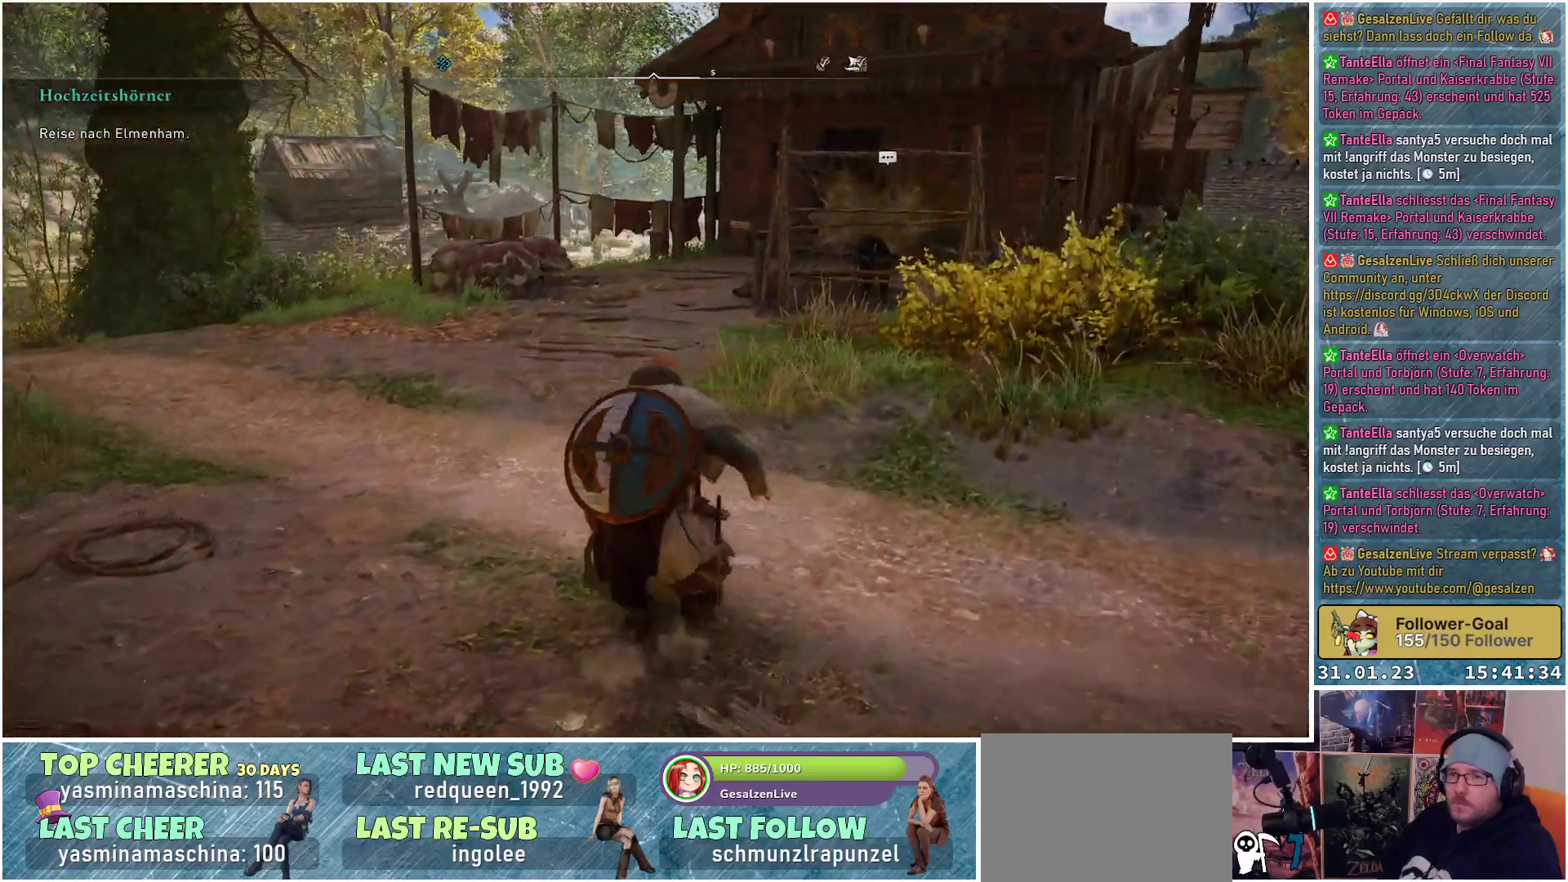
{"buttons": [], "left_stick": "center", "right_stick": "center", "events": [[433, "right_stick", "center"]]}
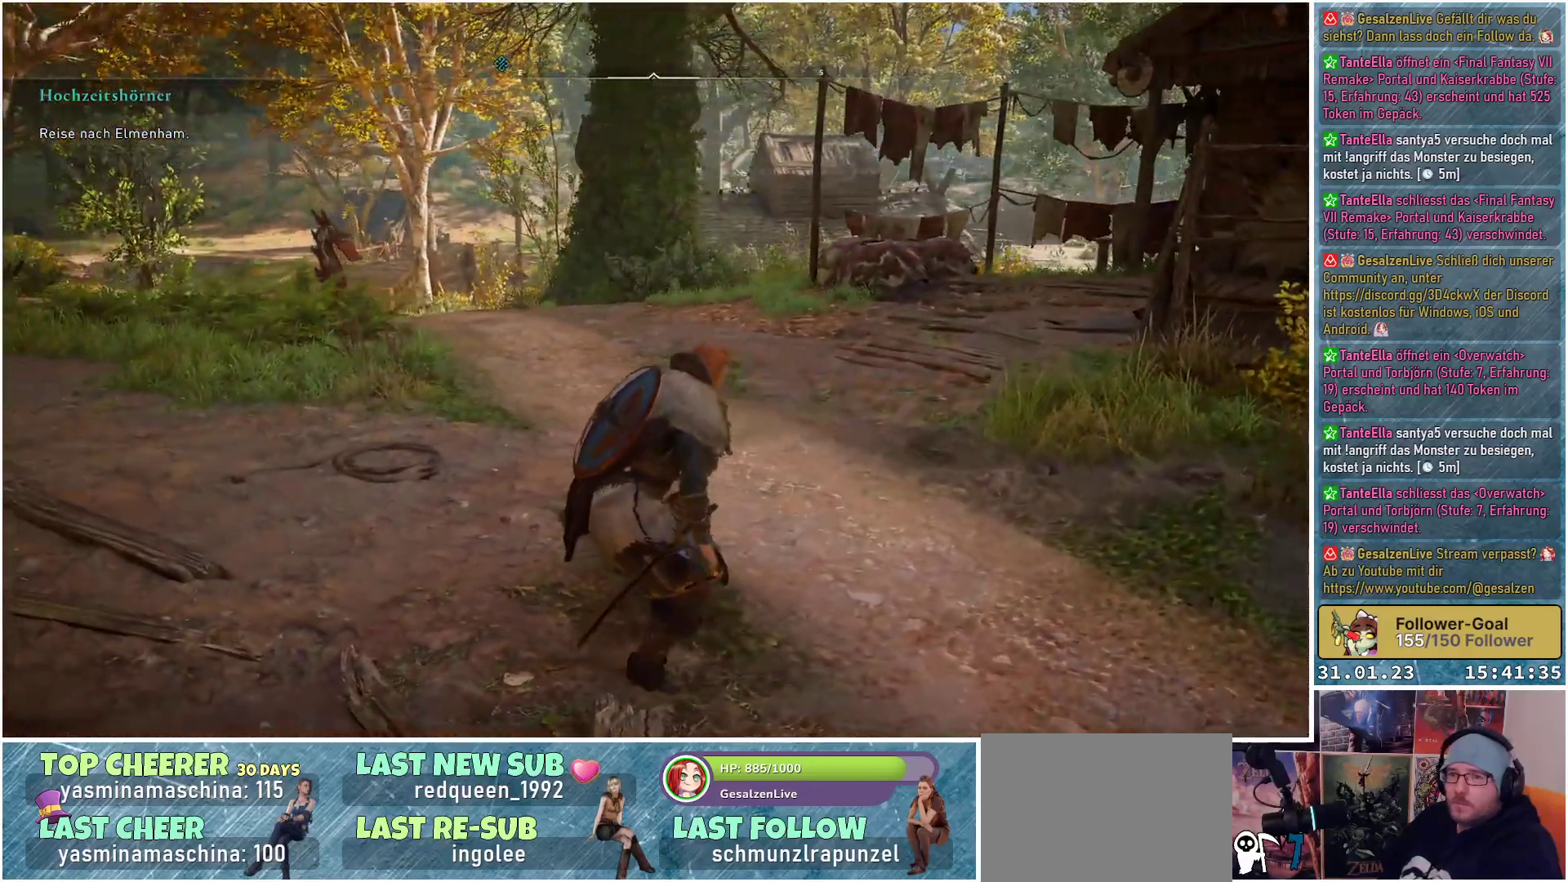
{"buttons": [], "left_stick": "center", "right_stick": "center", "events": []}
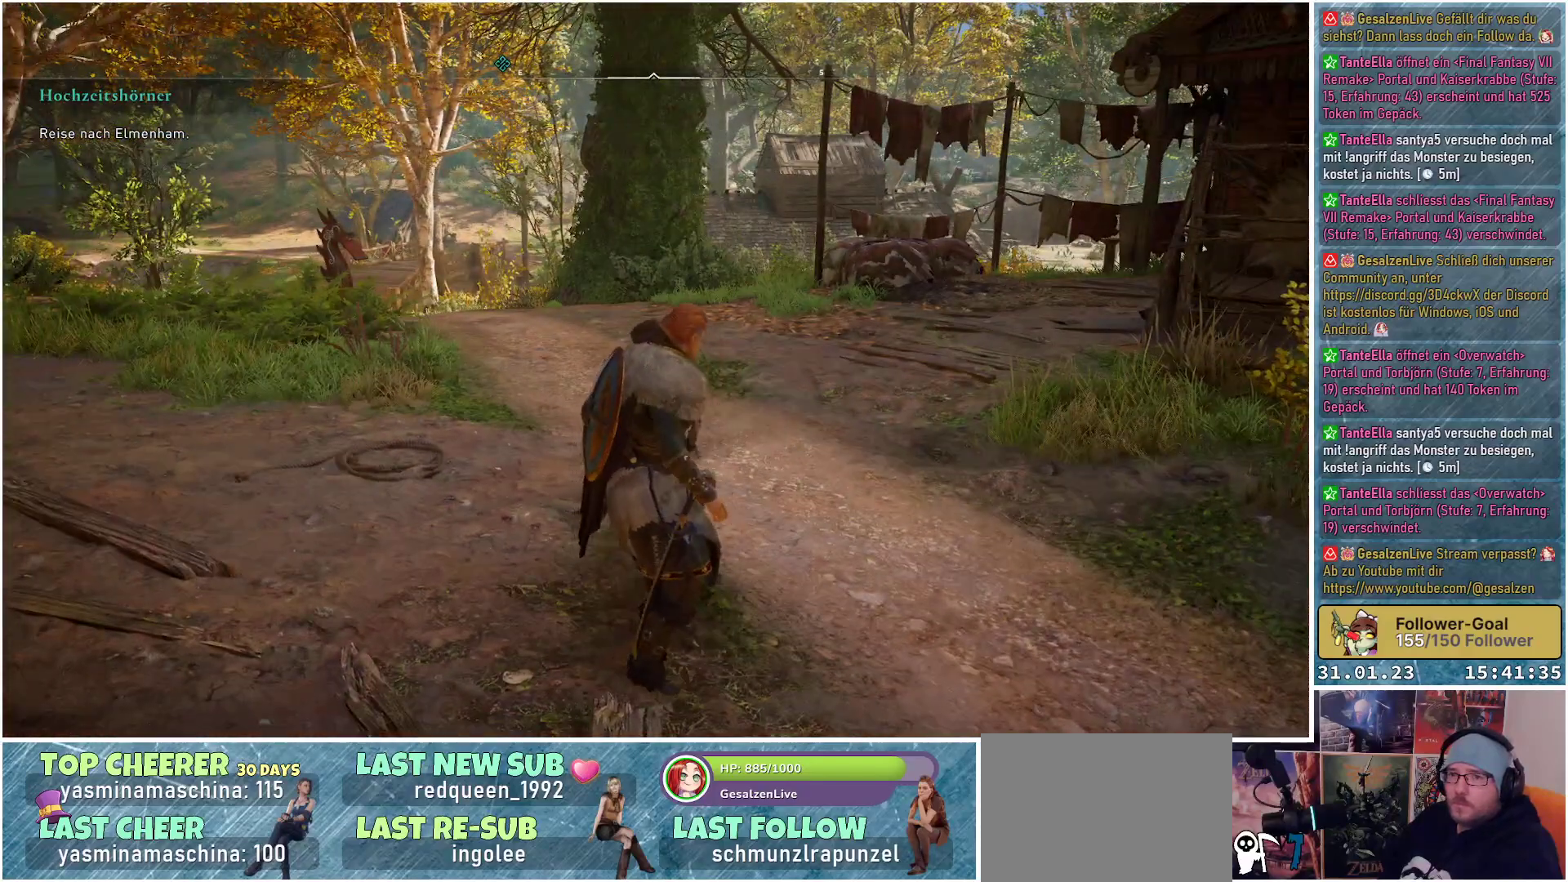
{"buttons": [], "left_stick": "center", "right_stick": "center", "events": []}
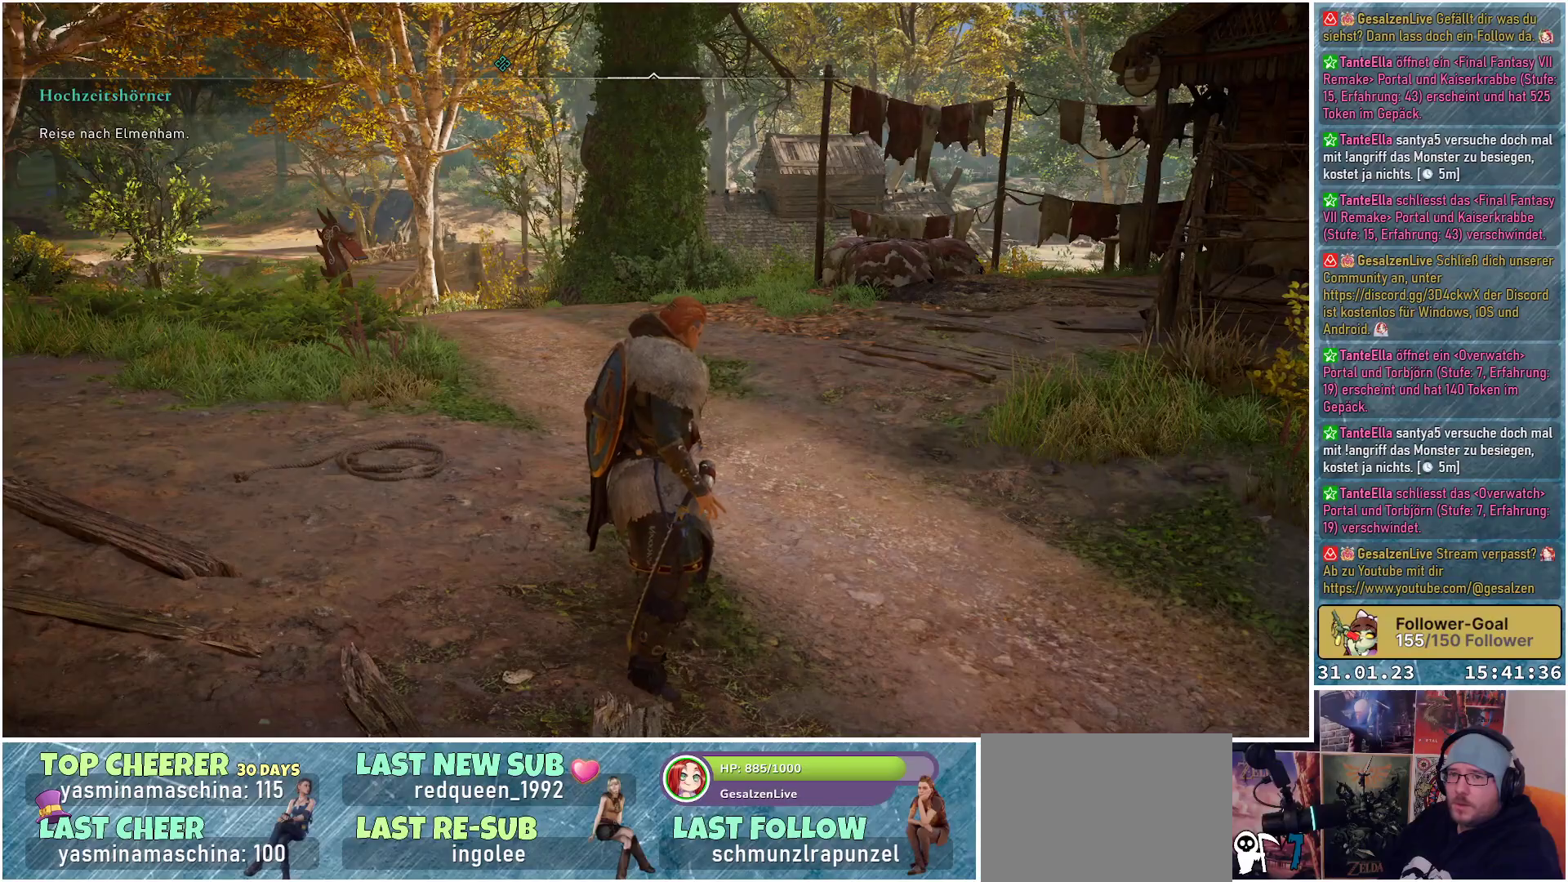
{"buttons": [], "left_stick": "center", "right_stick": "right", "events": [[217, "right_stick", "right"]]}
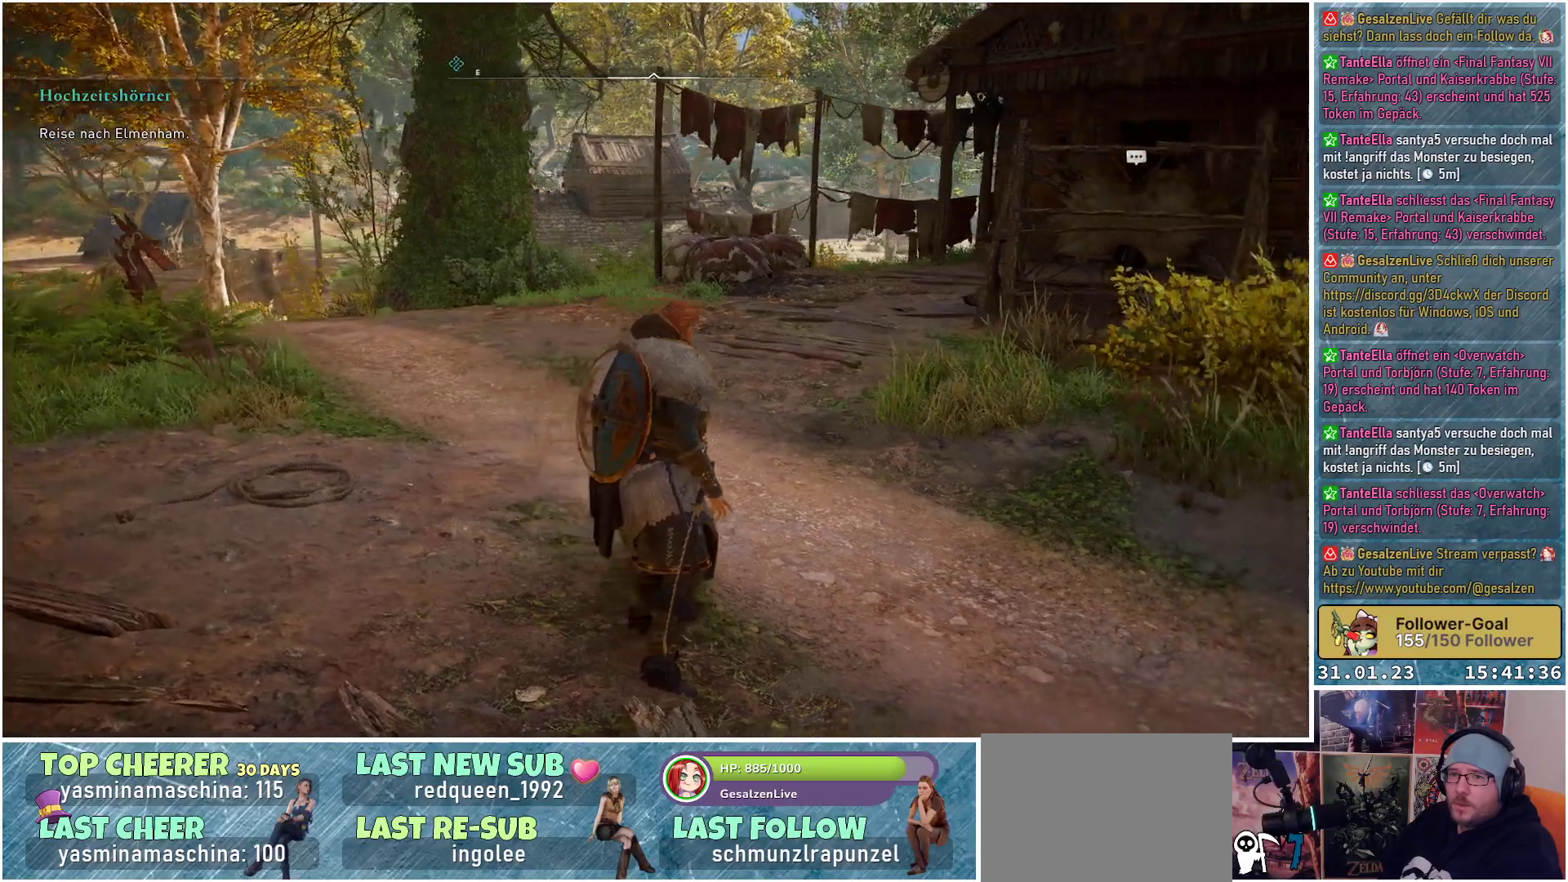
{"buttons": [], "left_stick": "right", "right_stick": "right", "events": [[217, "right_stick", "center"], [400, "left_stick", "right"], [500, "right_stick", "right"]]}
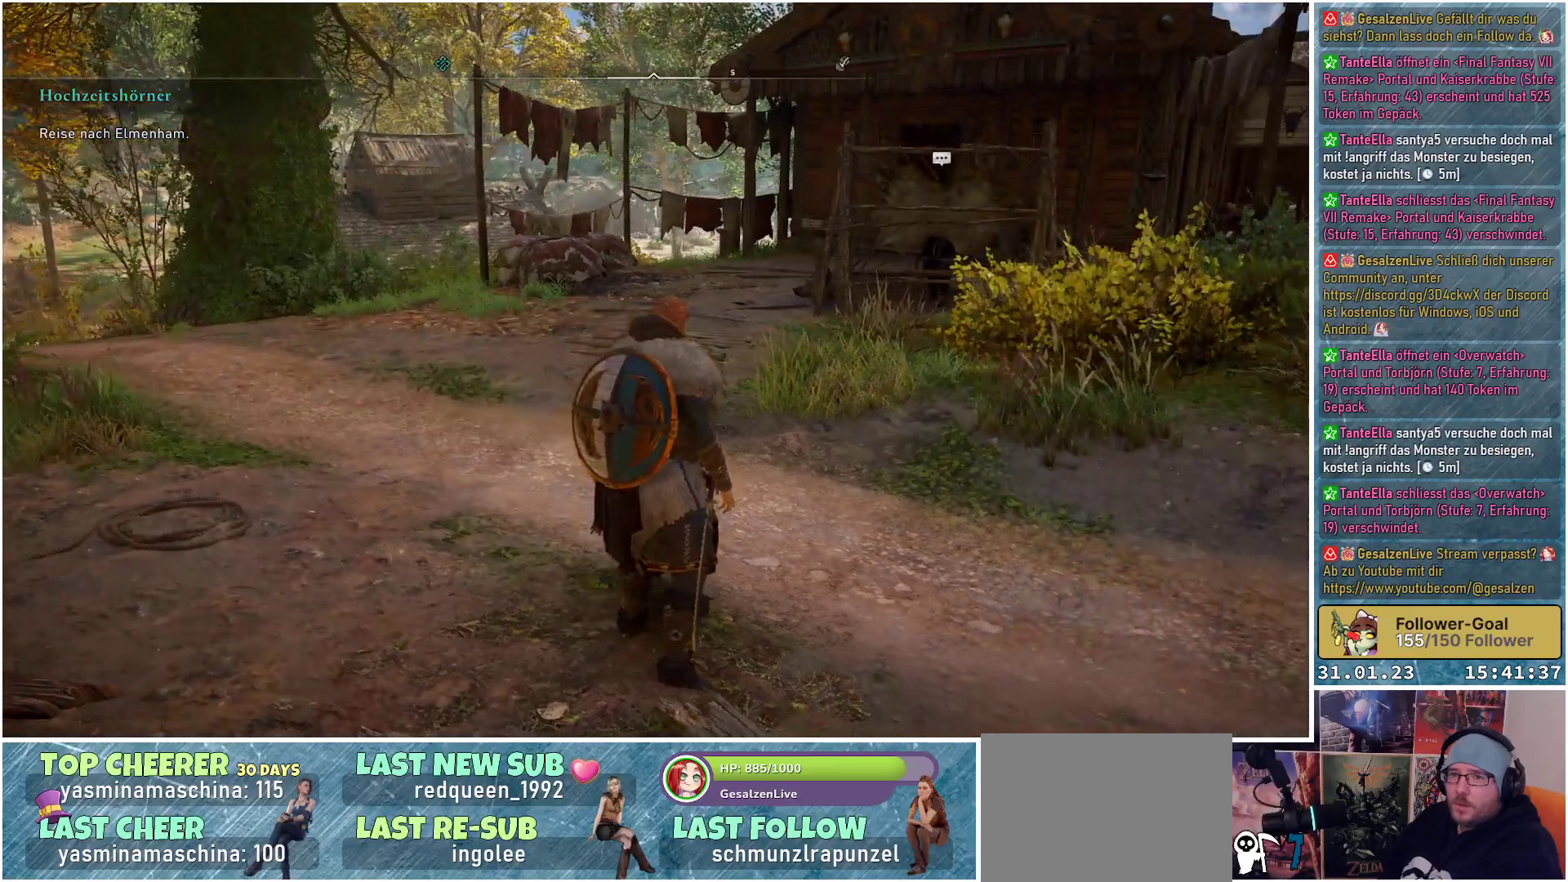
{"buttons": [], "left_stick": "up-right", "right_stick": "center", "events": [[200, "left_stick", "up-right"], [433, "right_stick", "center"]]}
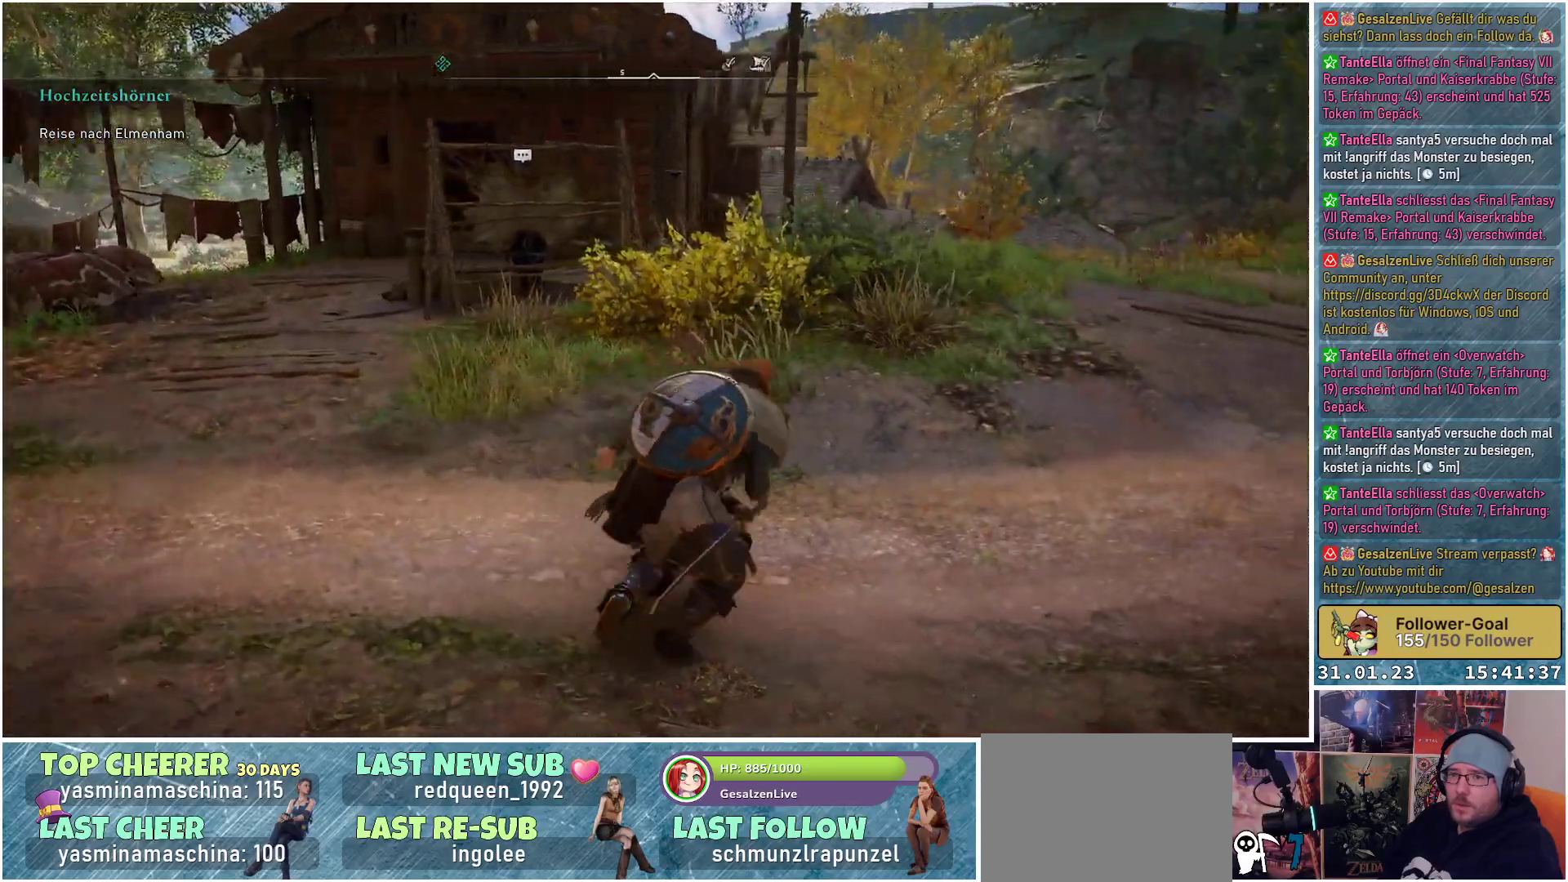
{"buttons": [], "left_stick": "up-right", "right_stick": "center", "events": []}
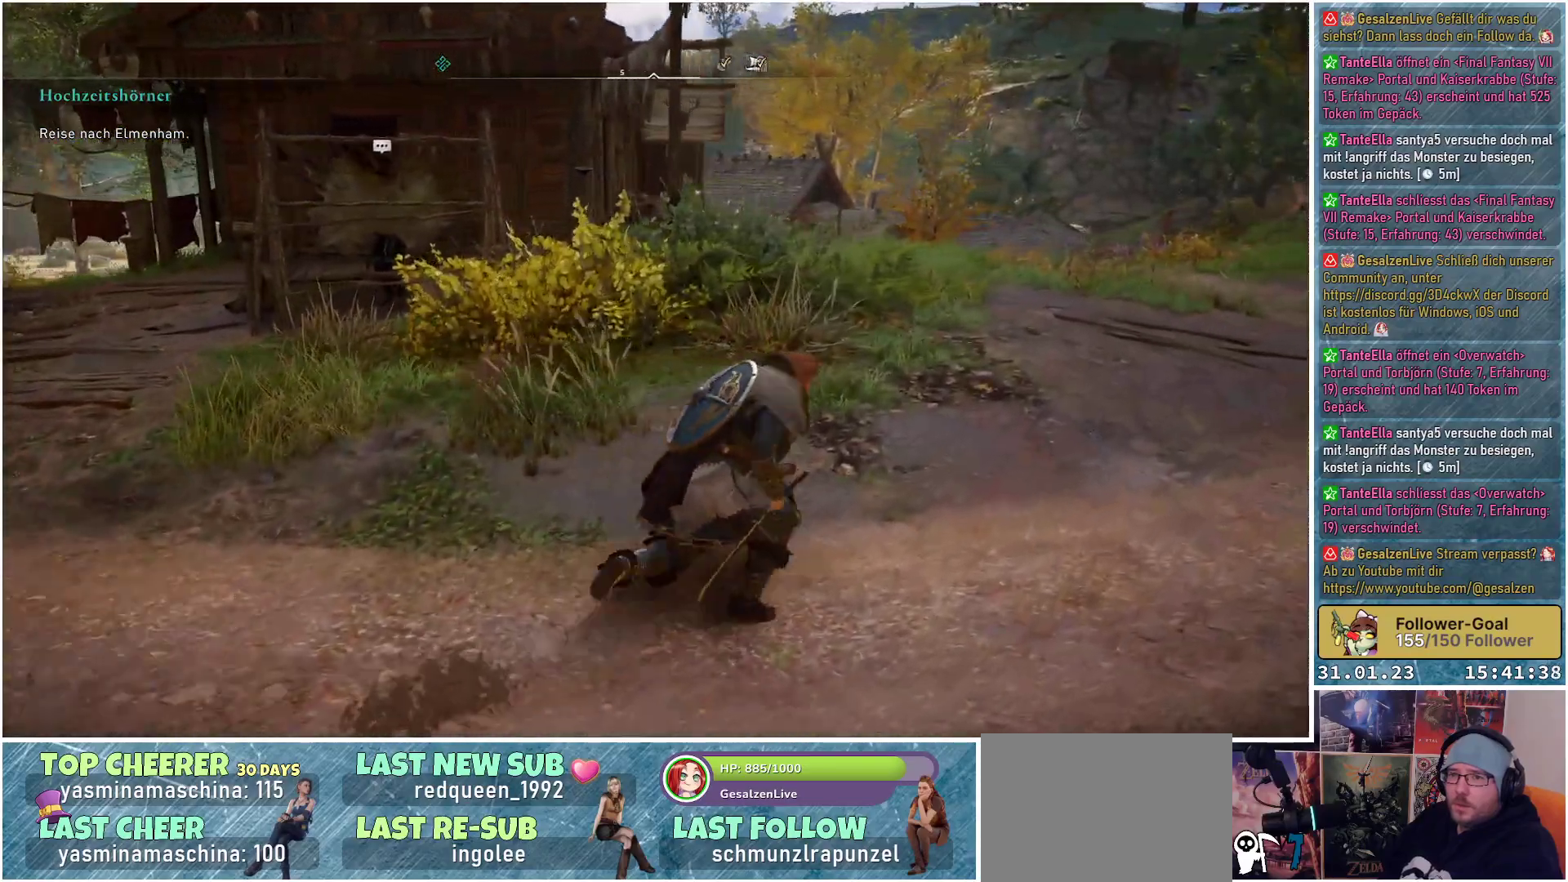
{"buttons": [], "left_stick": "up-right", "right_stick": "center", "events": []}
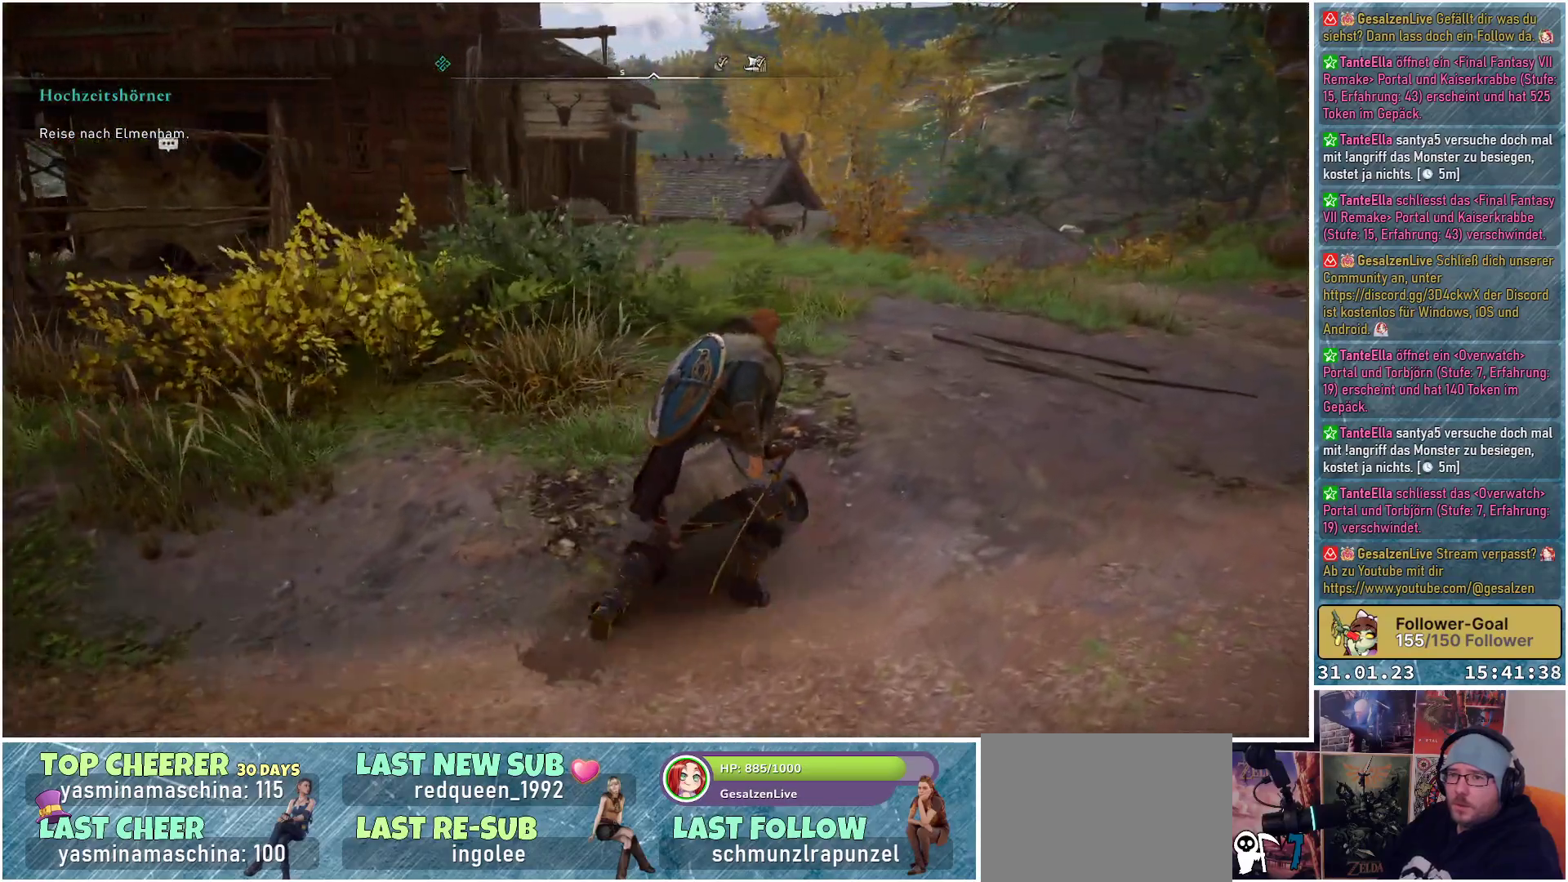
{"buttons": [], "left_stick": "up", "right_stick": "left", "events": [[367, "left_stick", "up"], [467, "right_stick", "left"]]}
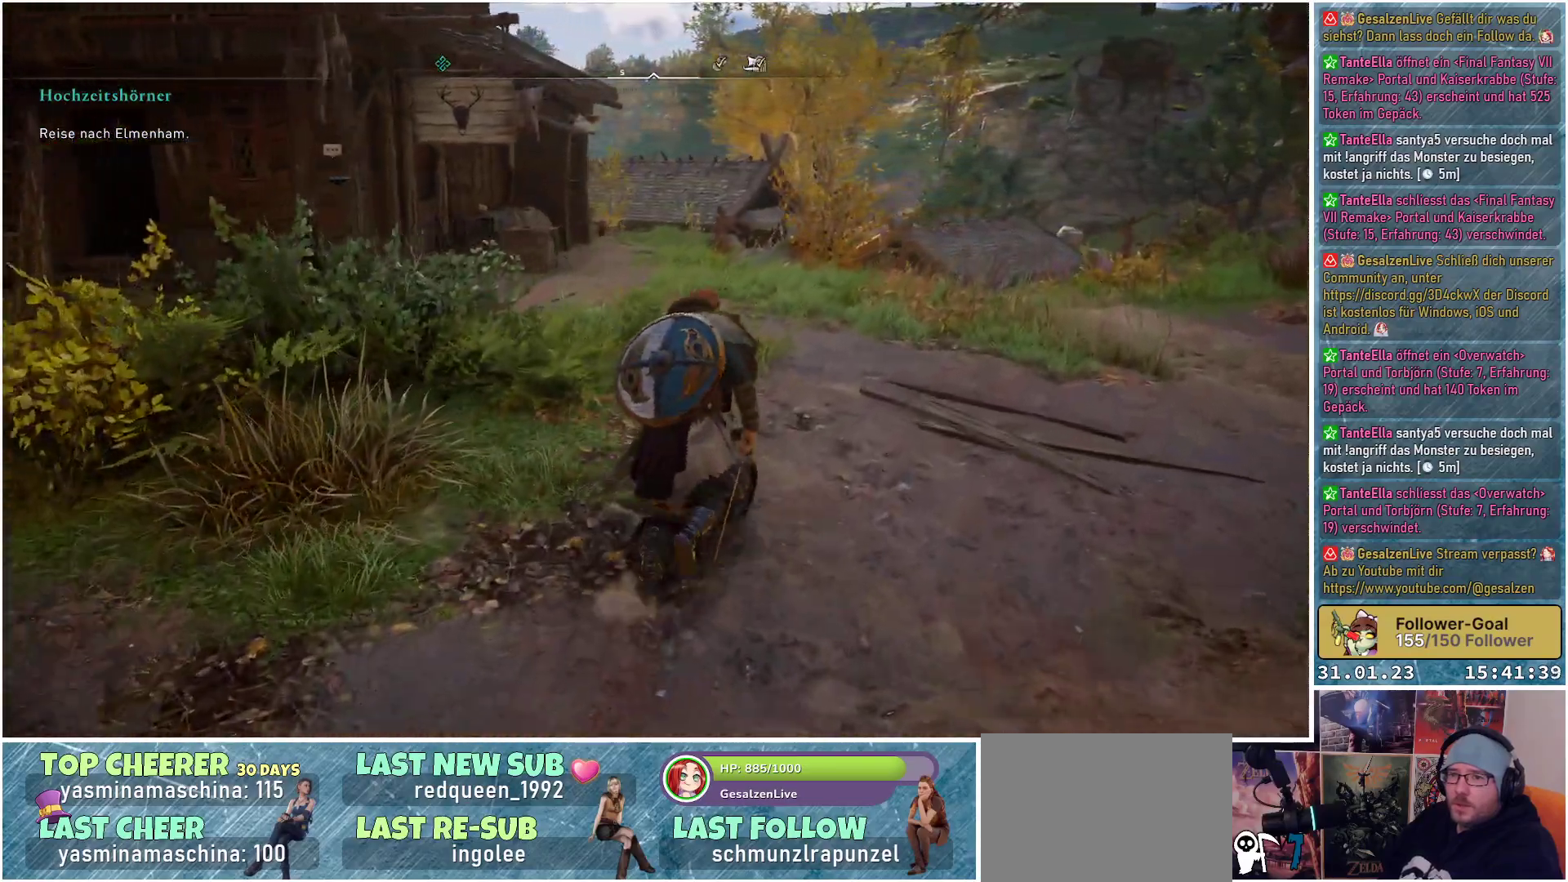
{"buttons": [], "left_stick": "up-right", "right_stick": "center", "events": [[200, "left_stick", "up-right"], [333, "right_stick", "center"]]}
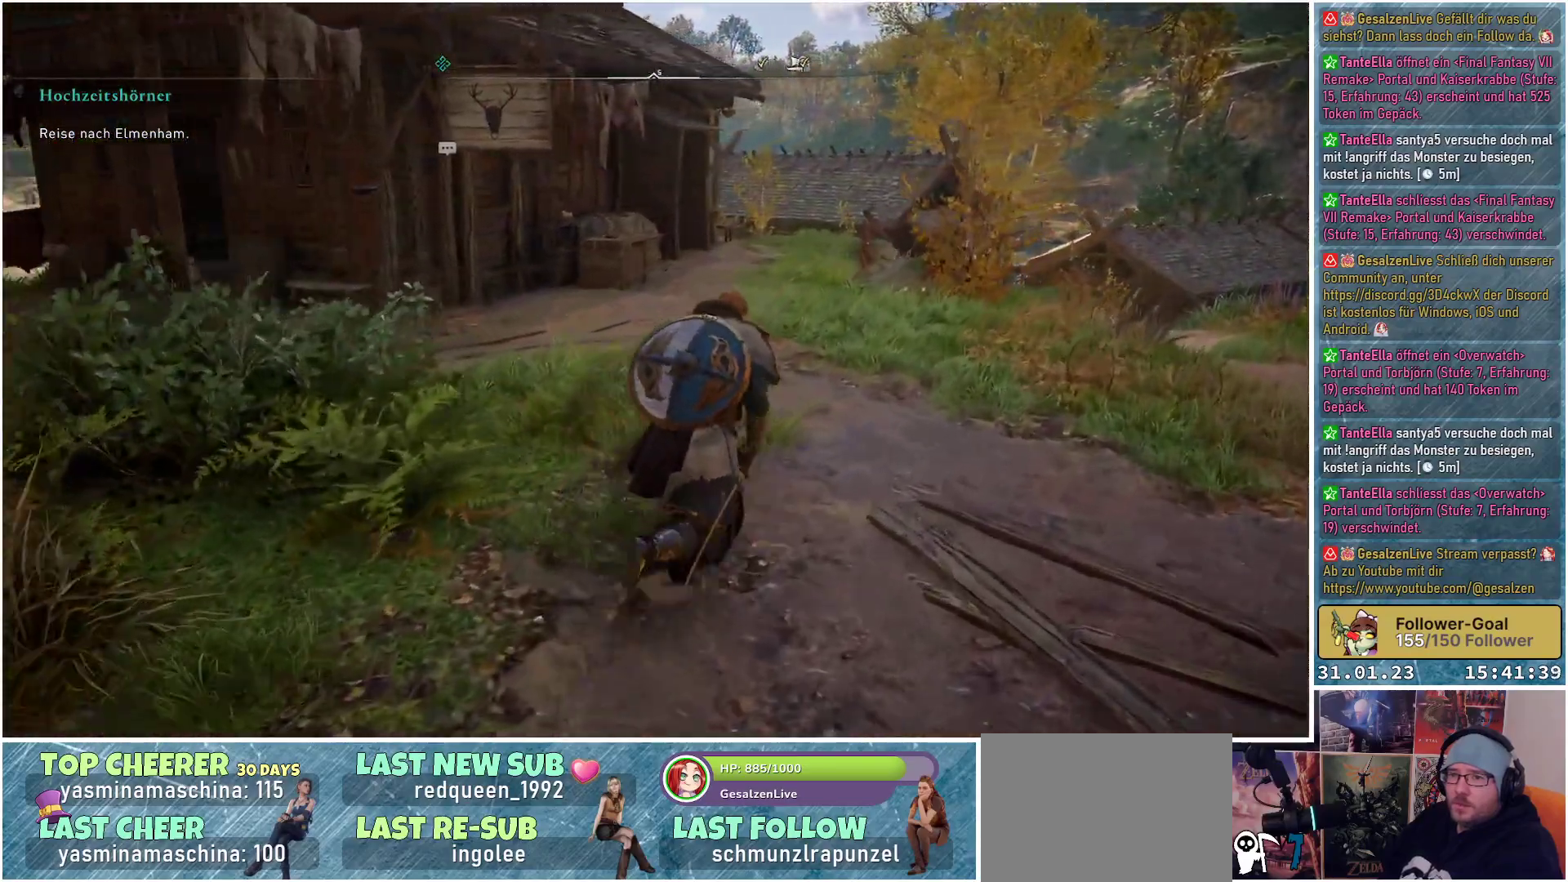
{"buttons": [], "left_stick": "up-right", "right_stick": "right", "events": [[367, "right_stick", "right"]]}
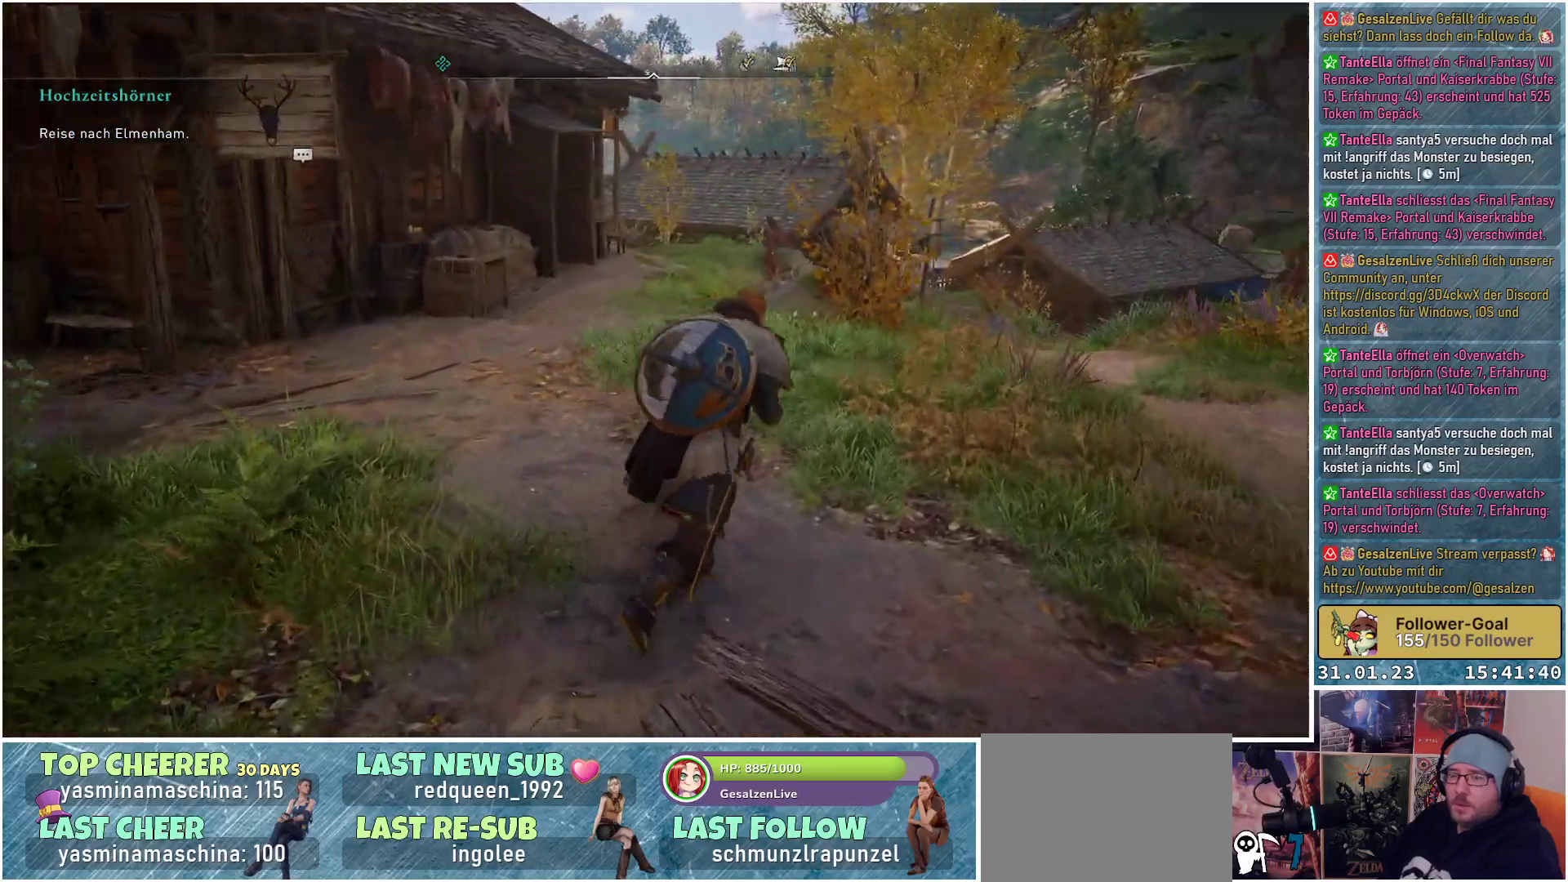
{"buttons": [], "left_stick": "up", "right_stick": "center", "events": [[150, "left_stick", "up"], [183, "right_stick", "center"]]}
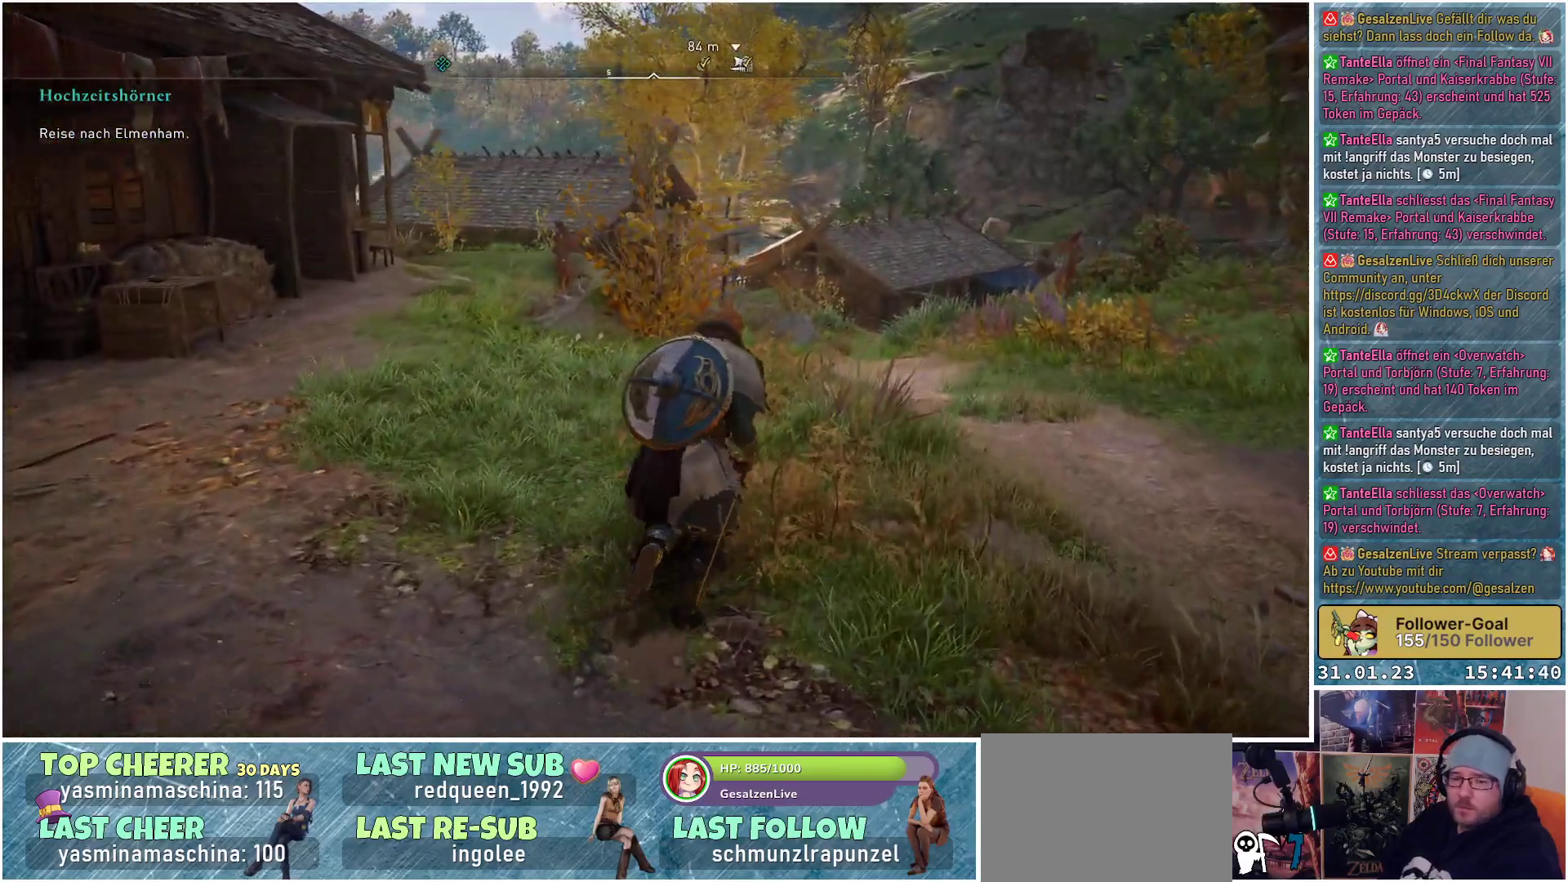
{"buttons": [], "left_stick": "up", "right_stick": "center", "events": []}